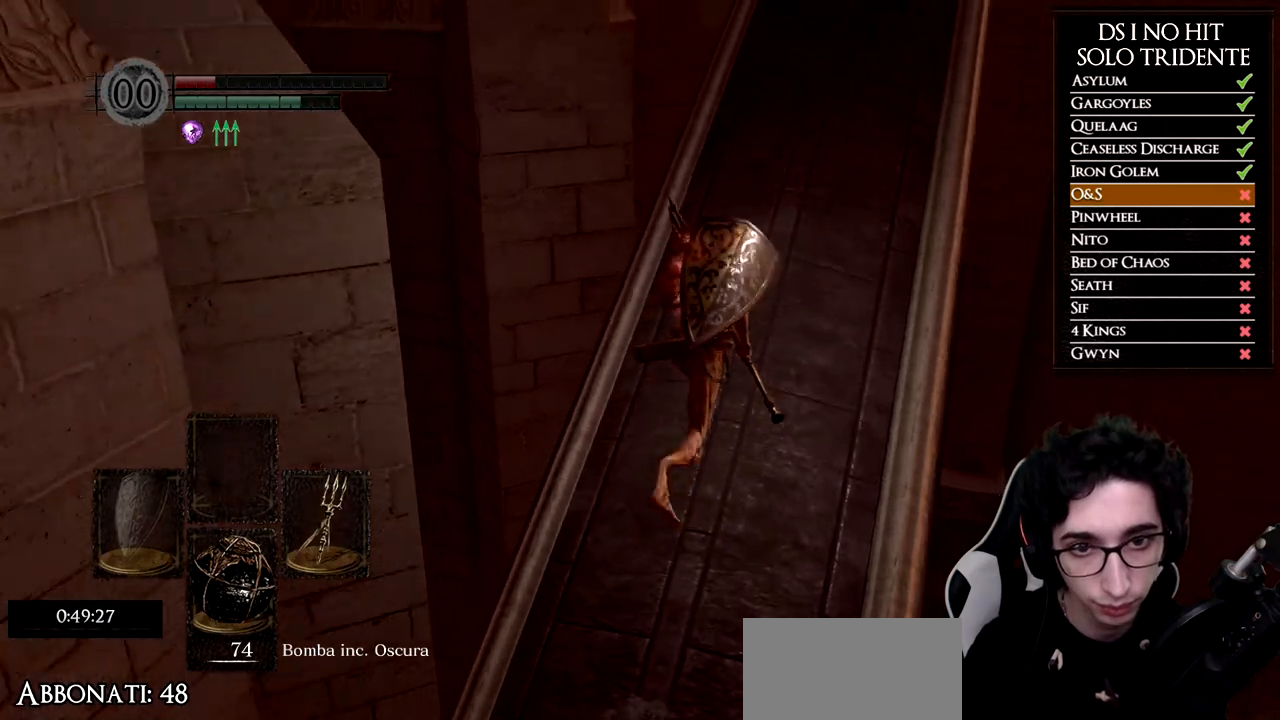
Gameplay with a controller (Xbox layout); each line is a JSON object with the inputs held at the frame after it. "events" lists button and stick changes between this image and that frame as [ms after this image, input, new state], when the widget could be followed in between.
{"buttons": ["B"], "left_stick": "up", "right_stick": "center", "events": [[100, "left_stick", "up"]]}
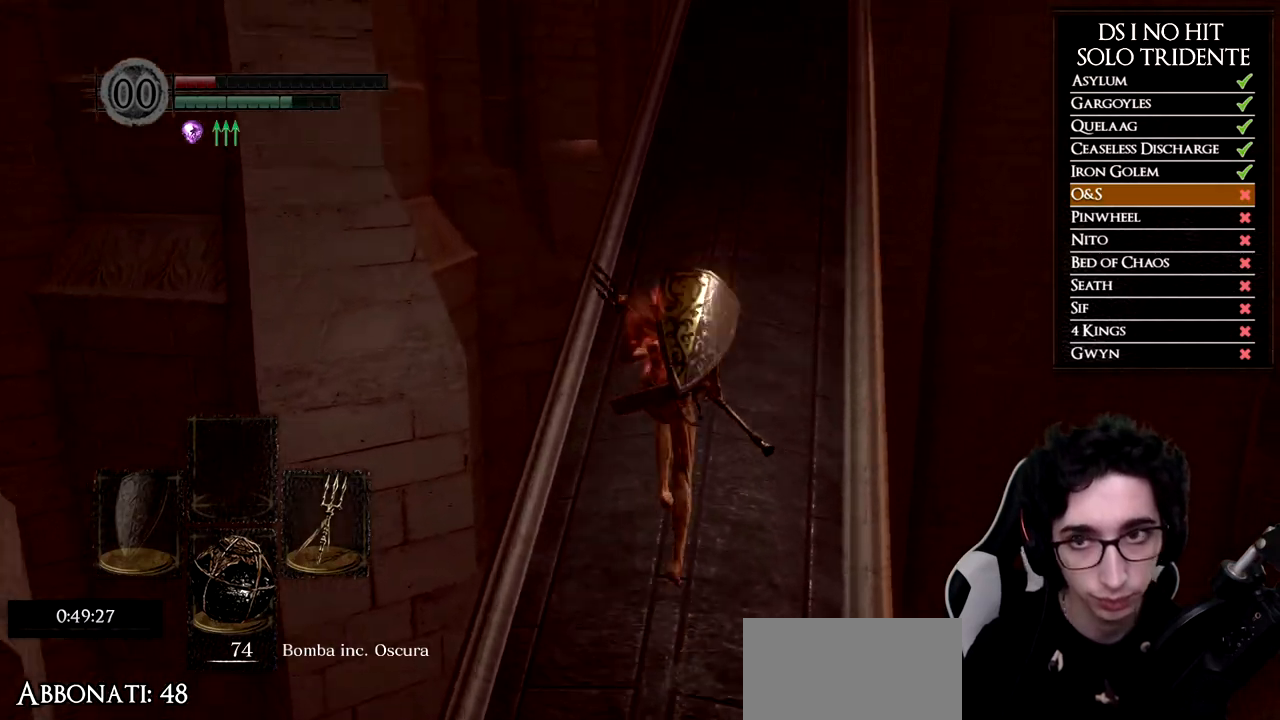
{"buttons": ["B"], "left_stick": "up", "right_stick": "center", "events": []}
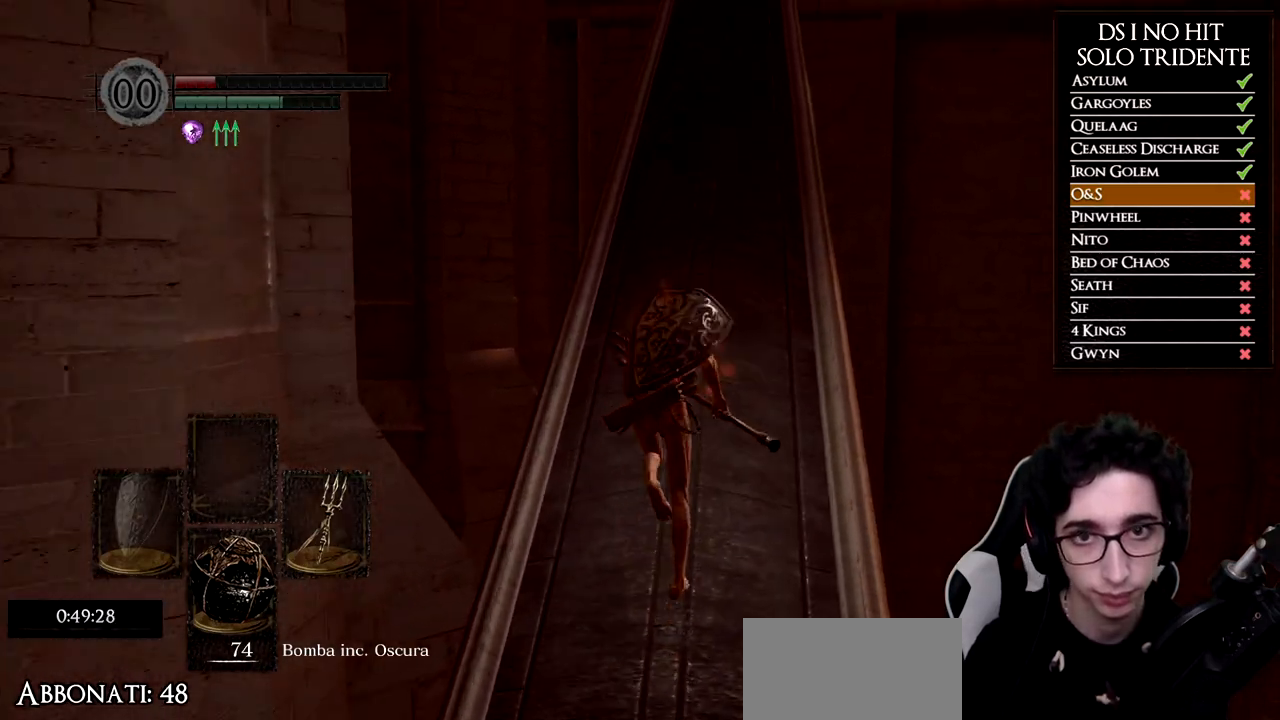
{"buttons": ["B"], "left_stick": "up", "right_stick": "center", "events": []}
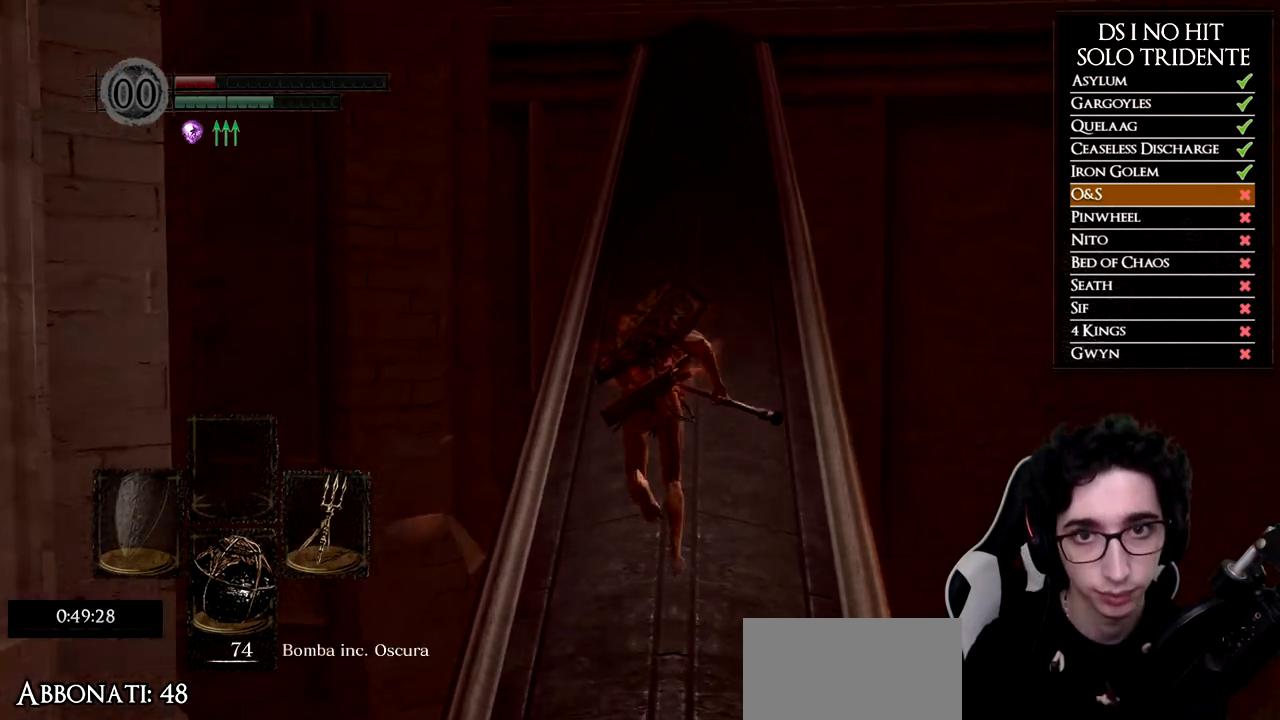
{"buttons": ["B"], "left_stick": "up", "right_stick": "center", "events": []}
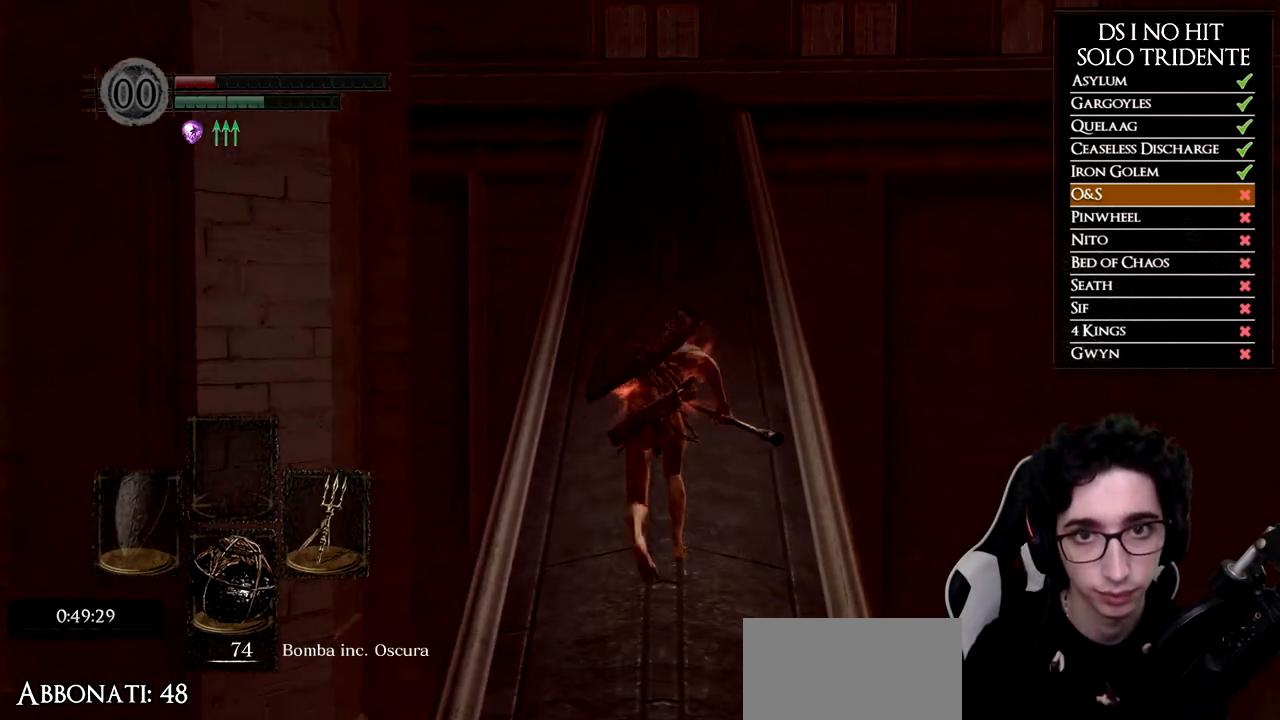
{"buttons": ["B"], "left_stick": "up", "right_stick": "center", "events": []}
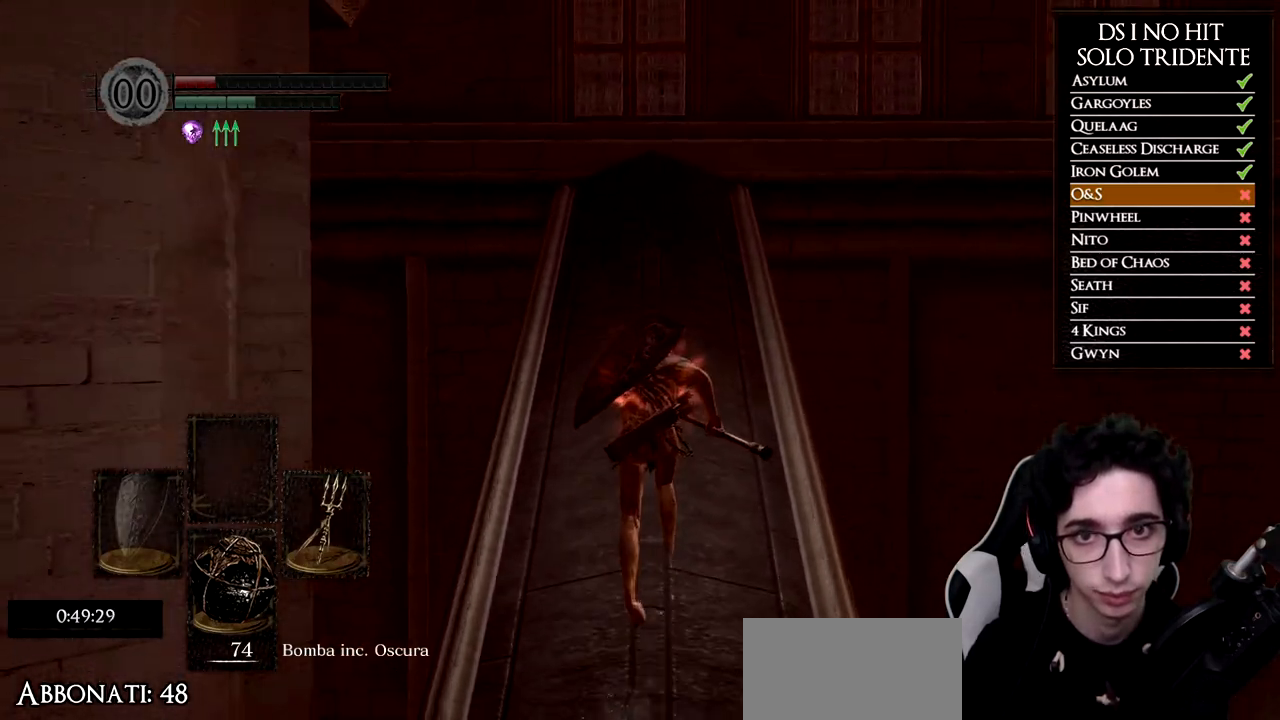
{"buttons": ["B"], "left_stick": "up", "right_stick": "center", "events": []}
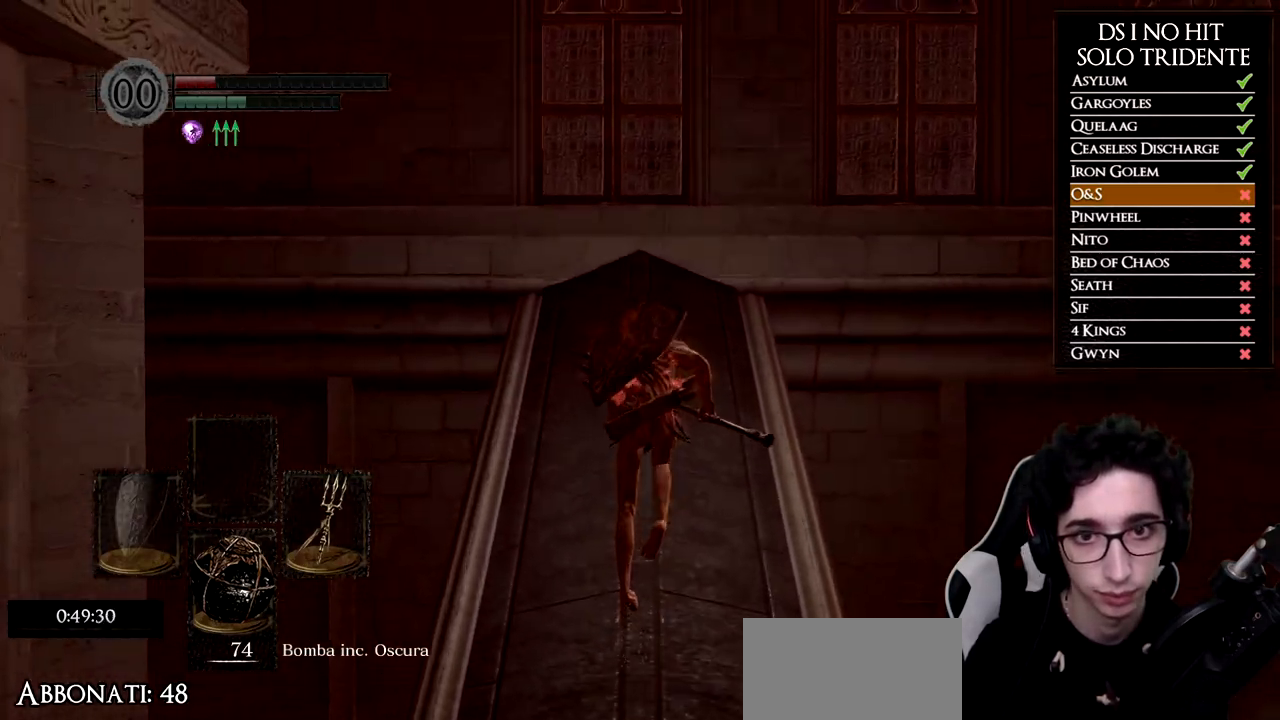
{"buttons": [], "left_stick": "up", "right_stick": "center", "events": [[400, "B", "up"]]}
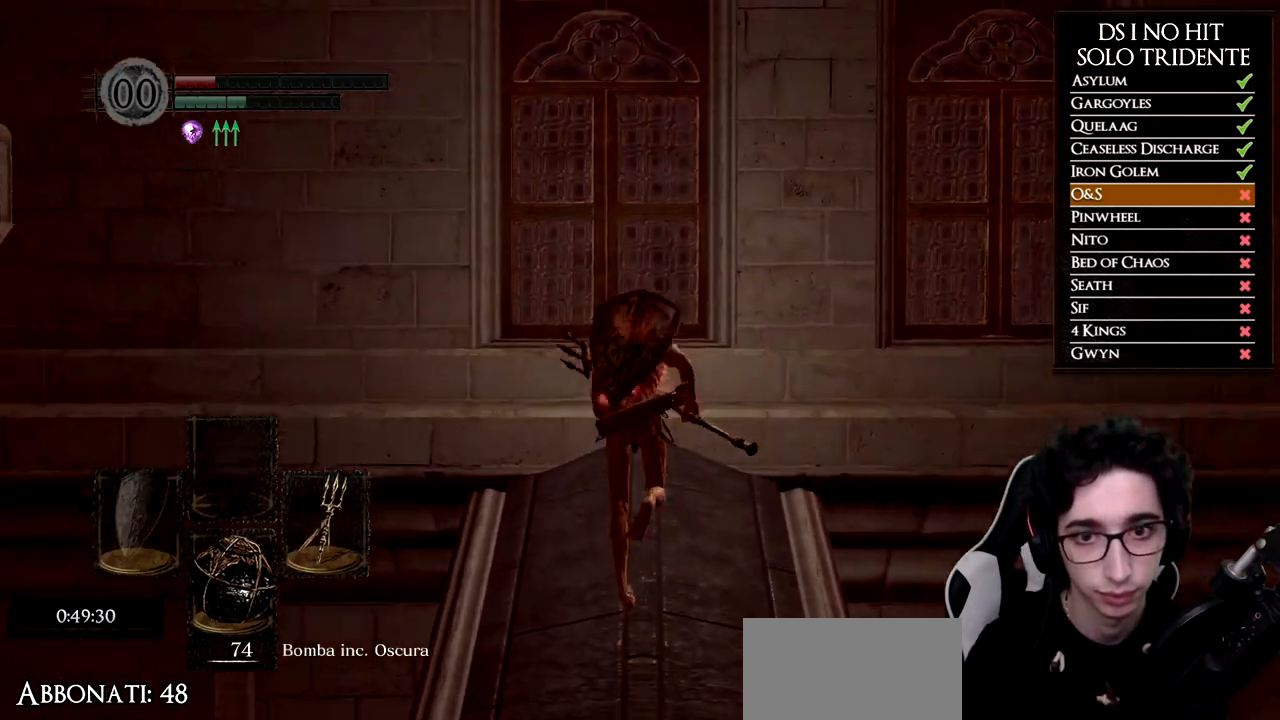
{"buttons": [], "left_stick": "down", "right_stick": "center", "events": [[317, "right_stick", "down"], [368, "left_stick", "right"], [401, "right_stick", "center"], [468, "left_stick", "down"]]}
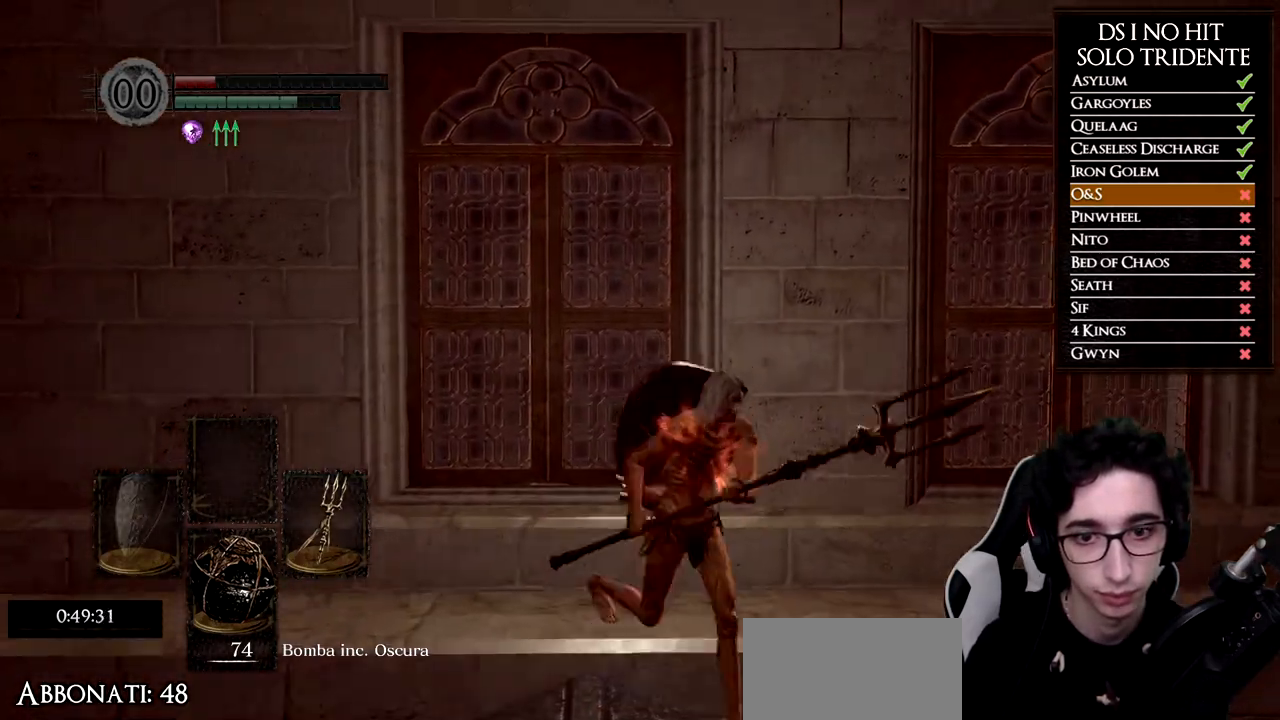
{"buttons": [], "left_stick": "down", "right_stick": "up", "events": [[400, "right_stick", "up"]]}
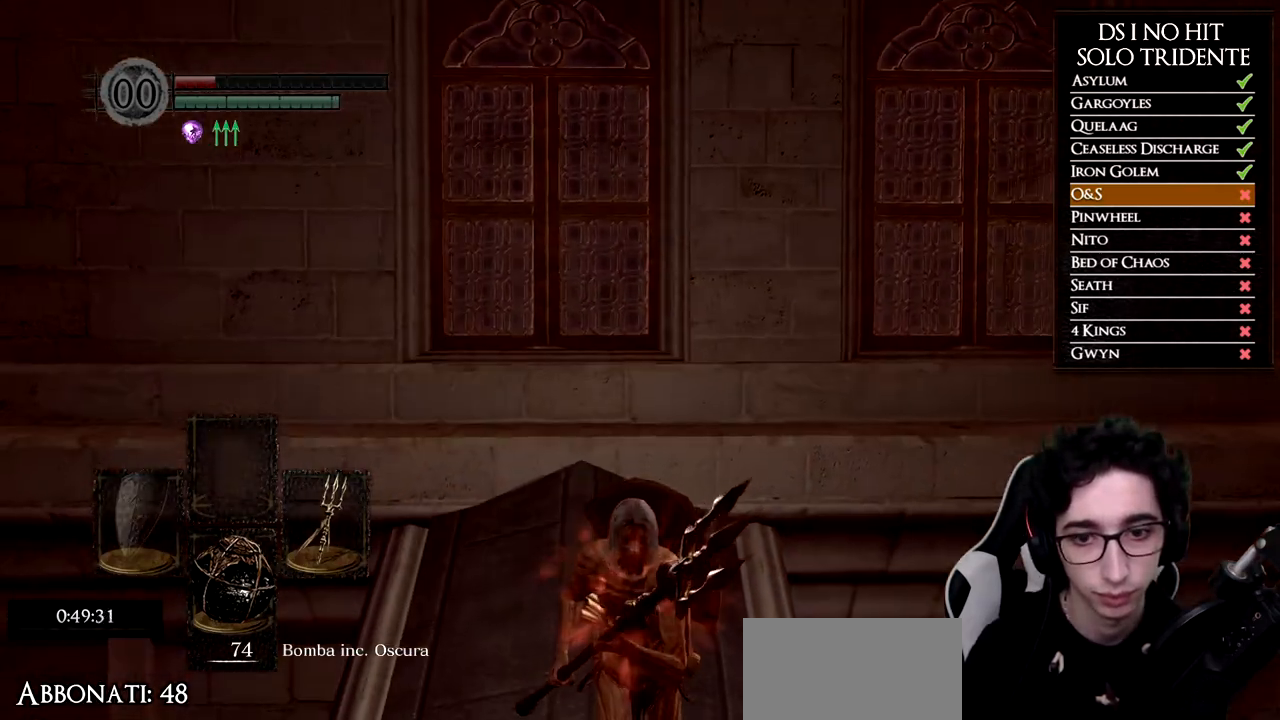
{"buttons": [], "left_stick": "up", "right_stick": "down-right", "events": [[34, "right_stick", "center"], [84, "left_stick", "left"], [84, "right_stick", "right"], [201, "left_stick", "up"], [201, "right_stick", "center"], [434, "right_stick", "down-right"]]}
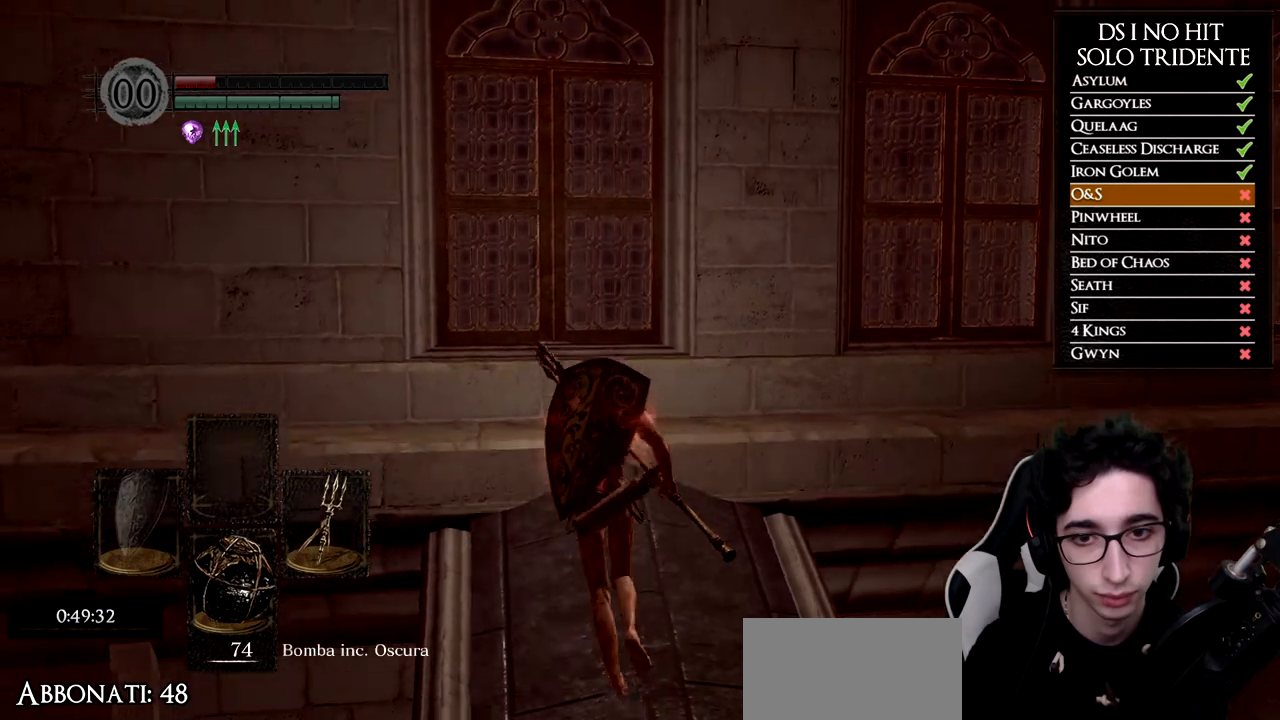
{"buttons": [], "left_stick": "up", "right_stick": "center", "events": [[434, "right_stick", "center"]]}
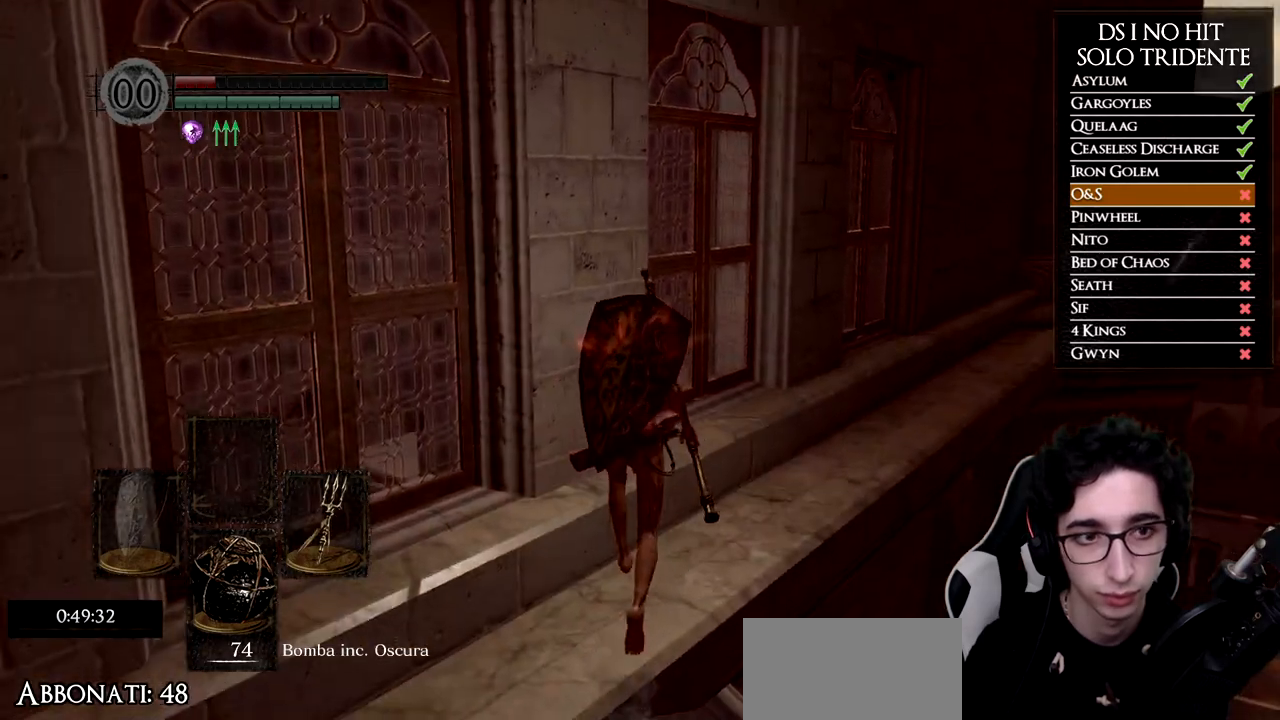
{"buttons": [], "left_stick": "up", "right_stick": "right", "events": [[201, "B", "down"], [317, "B", "up"], [451, "right_stick", "right"]]}
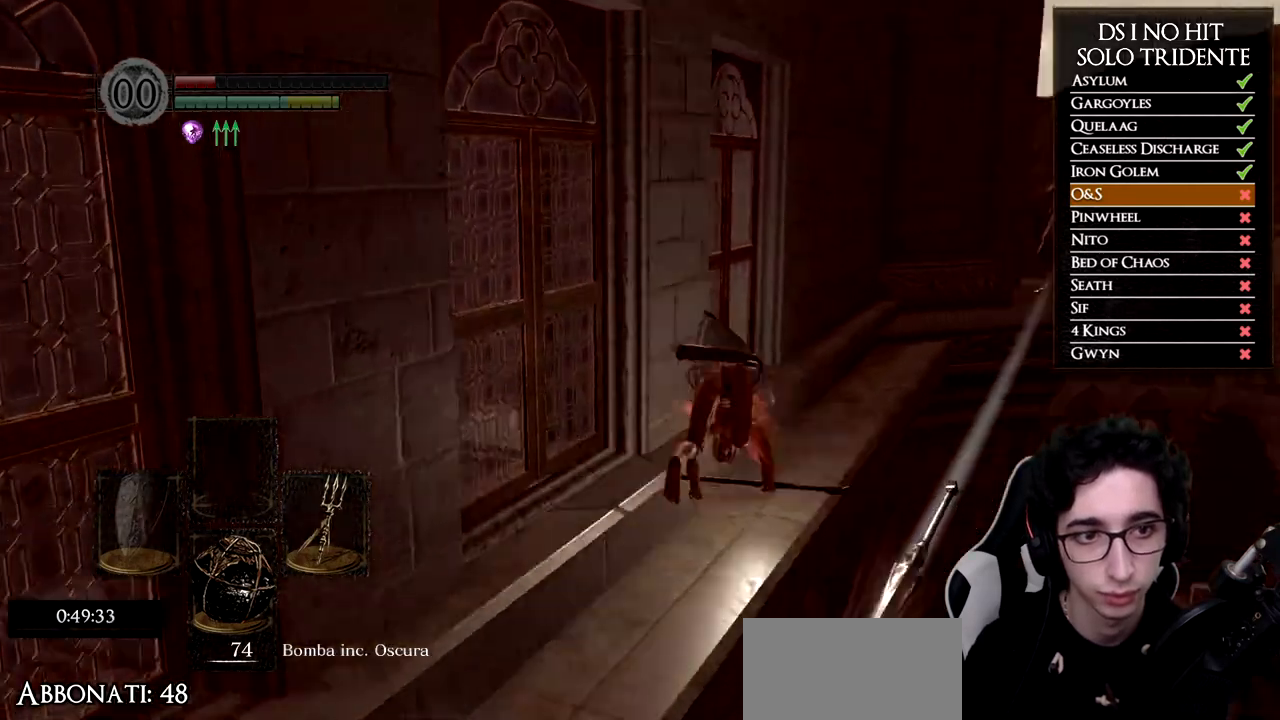
{"buttons": ["B"], "left_stick": "up", "right_stick": "center", "events": [[33, "right_stick", "center"], [167, "B", "down"]]}
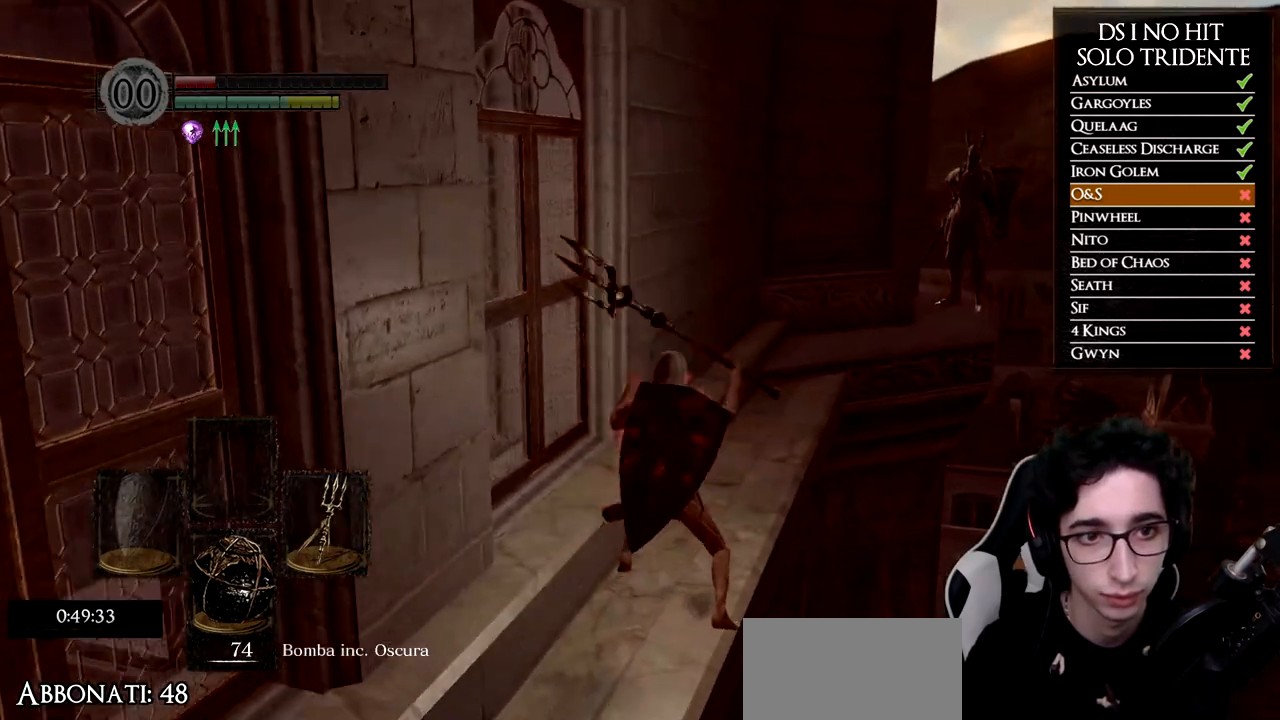
{"buttons": [], "left_stick": "up", "right_stick": "center", "events": [[434, "B", "up"]]}
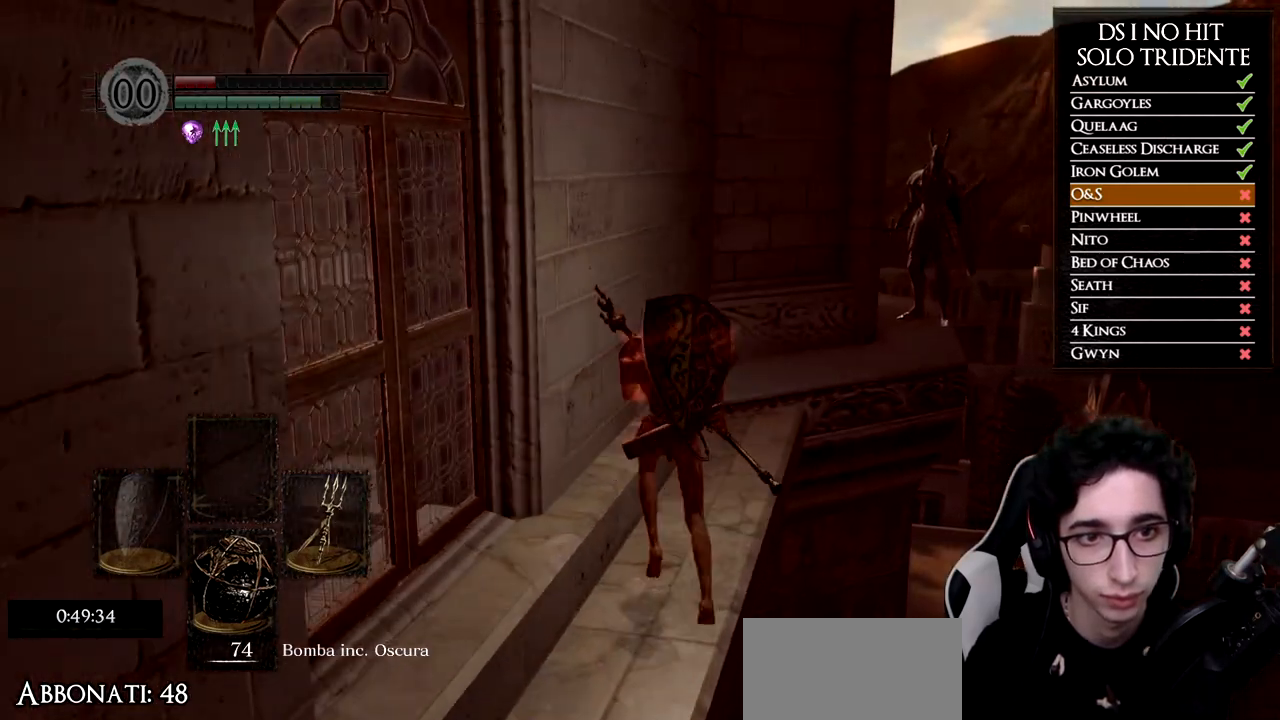
{"buttons": [], "left_stick": "center", "right_stick": "center", "events": [[167, "left_stick", "down-left"], [284, "left_stick", "center"]]}
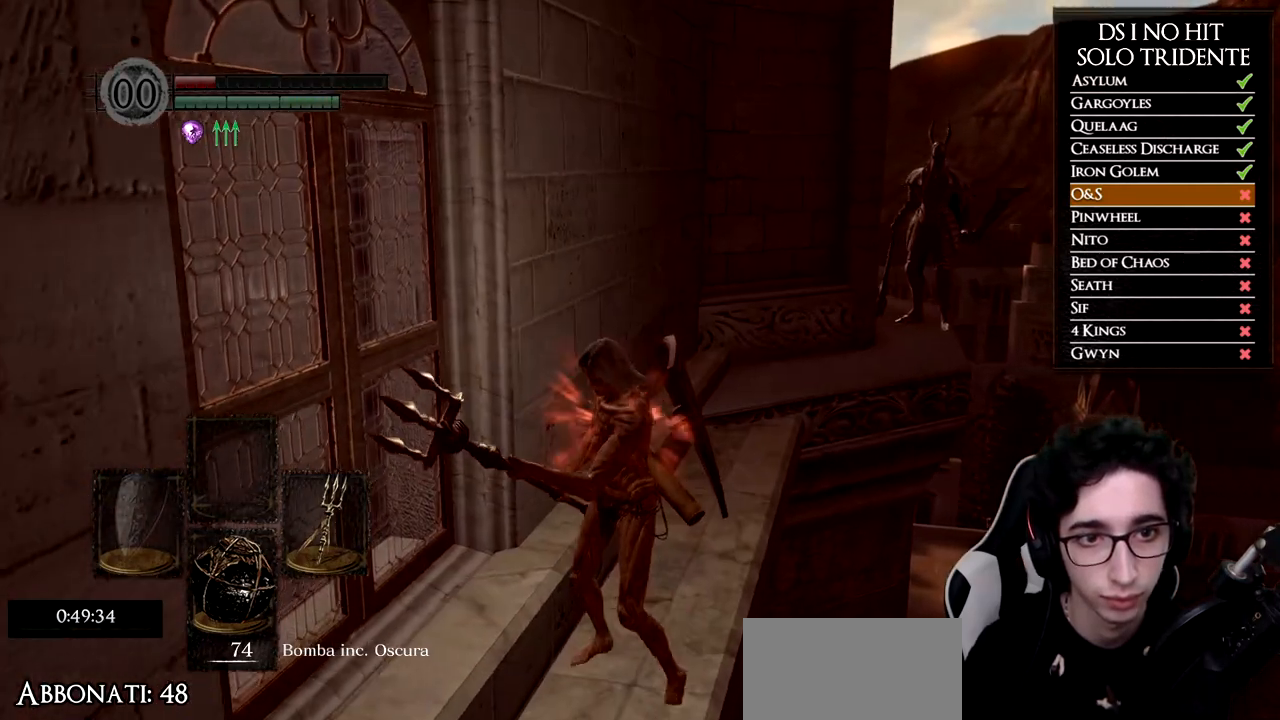
{"buttons": [], "left_stick": "up", "right_stick": "down", "events": [[117, "left_stick", "up-left"], [284, "left_stick", "up"], [484, "right_stick", "down"]]}
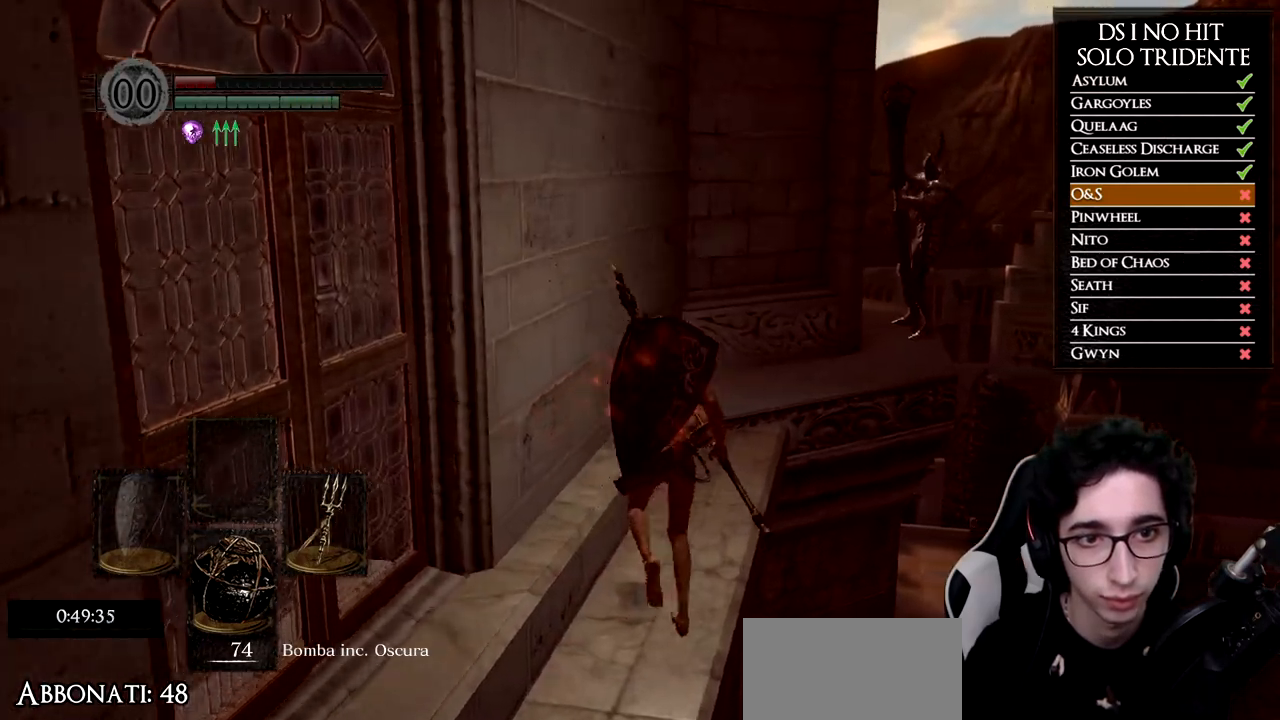
{"buttons": [], "left_stick": "up", "right_stick": "center", "events": [[117, "right_stick", "center"]]}
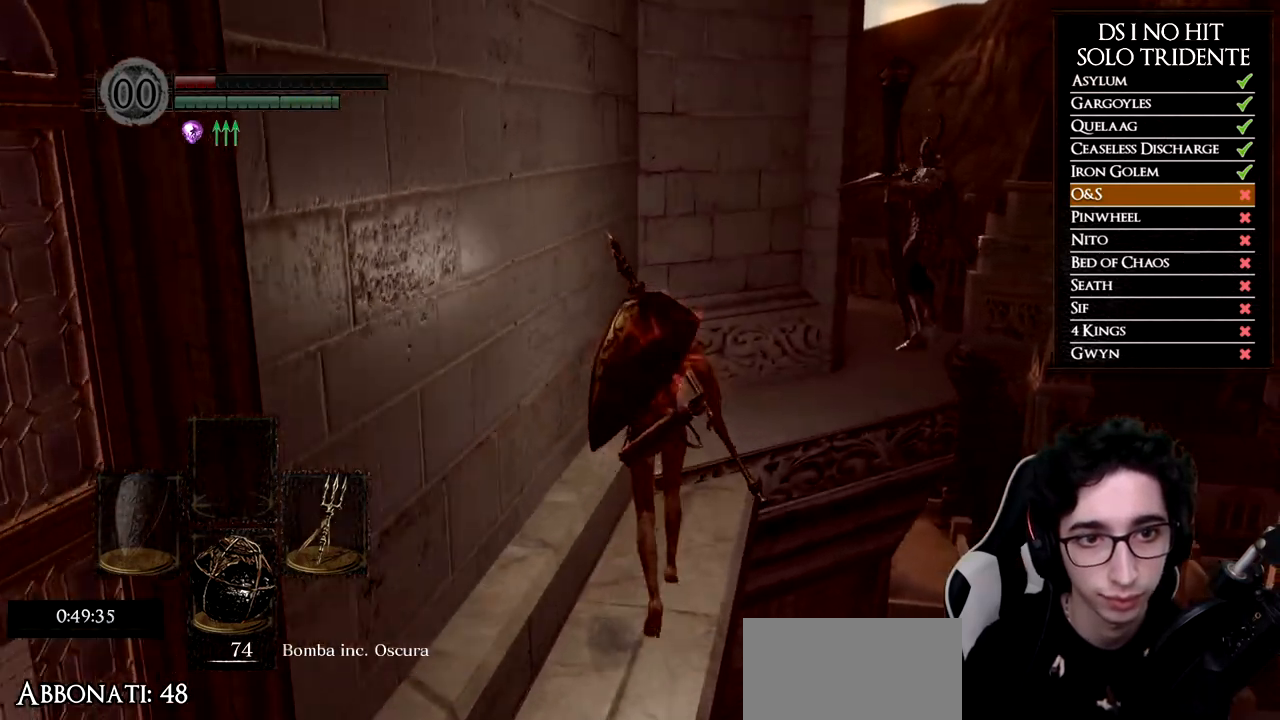
{"buttons": [], "left_stick": "up", "right_stick": "center", "events": []}
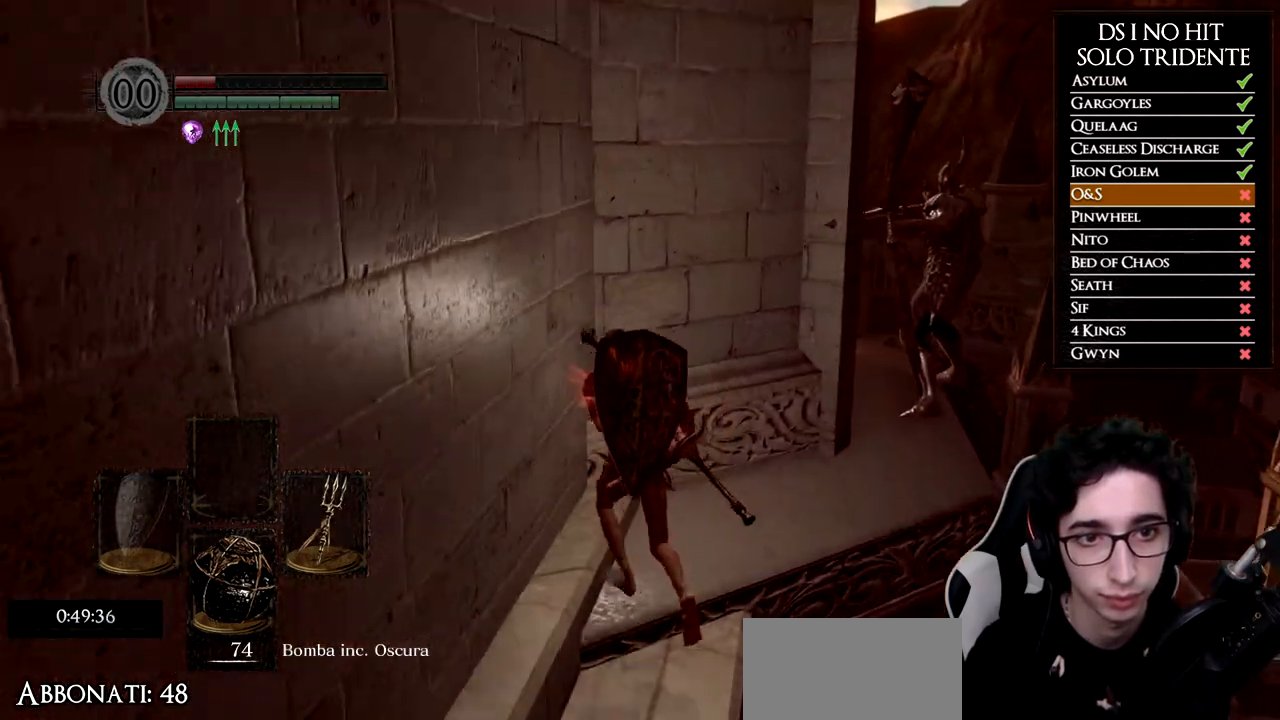
{"buttons": [], "left_stick": "up-left", "right_stick": "center", "events": [[17, "left_stick", "up-left"], [117, "B", "down"], [201, "B", "up"], [267, "B", "down"], [367, "B", "up"]]}
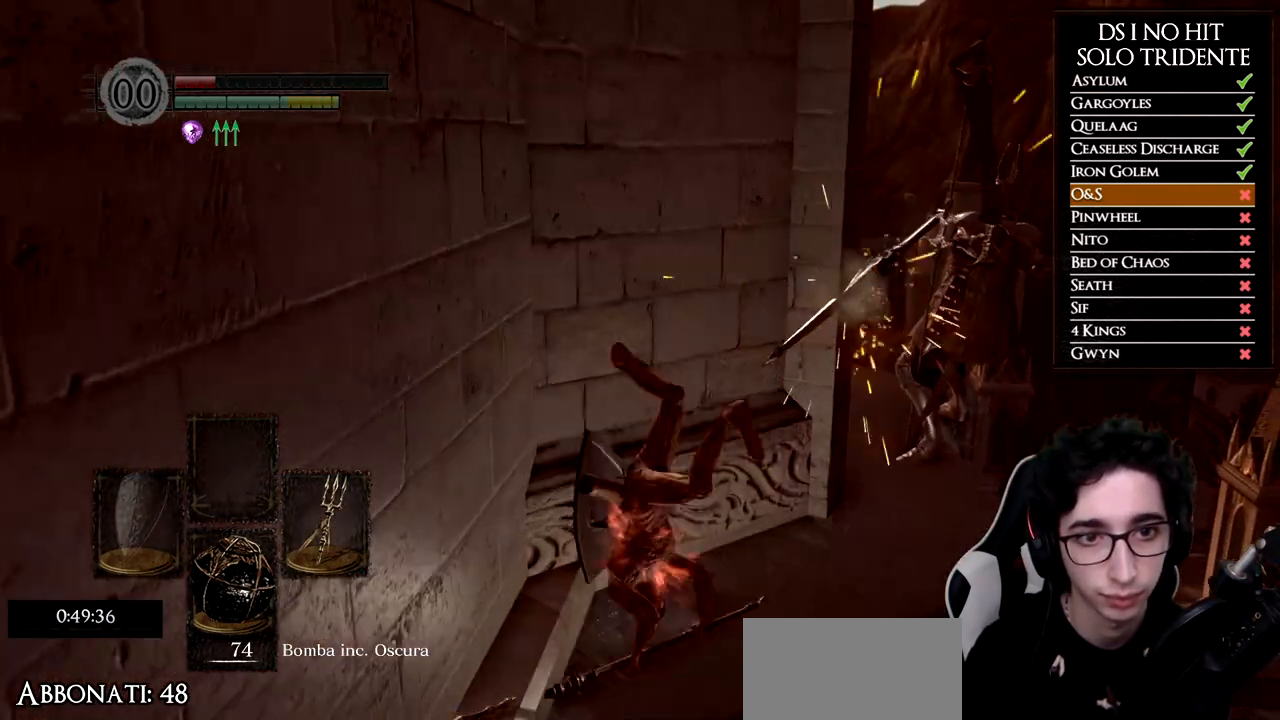
{"buttons": [], "left_stick": "up-left", "right_stick": "center", "events": []}
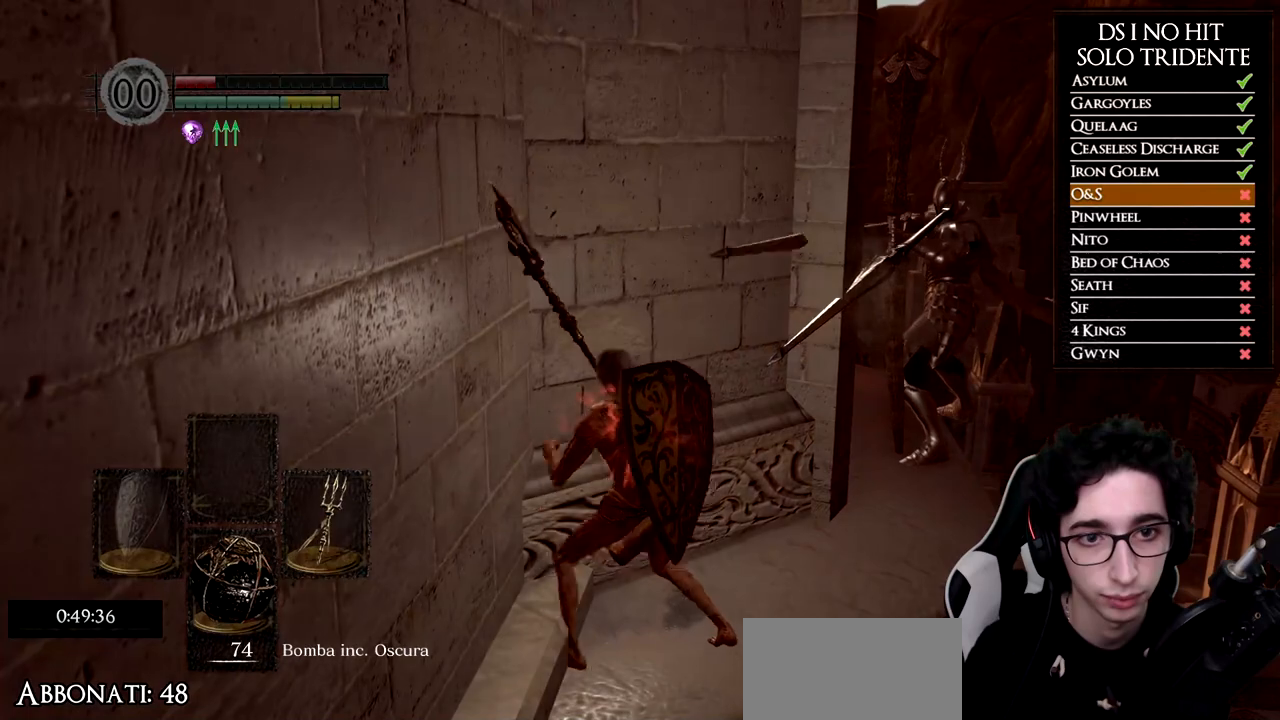
{"buttons": [], "left_stick": "up-left", "right_stick": "center", "events": []}
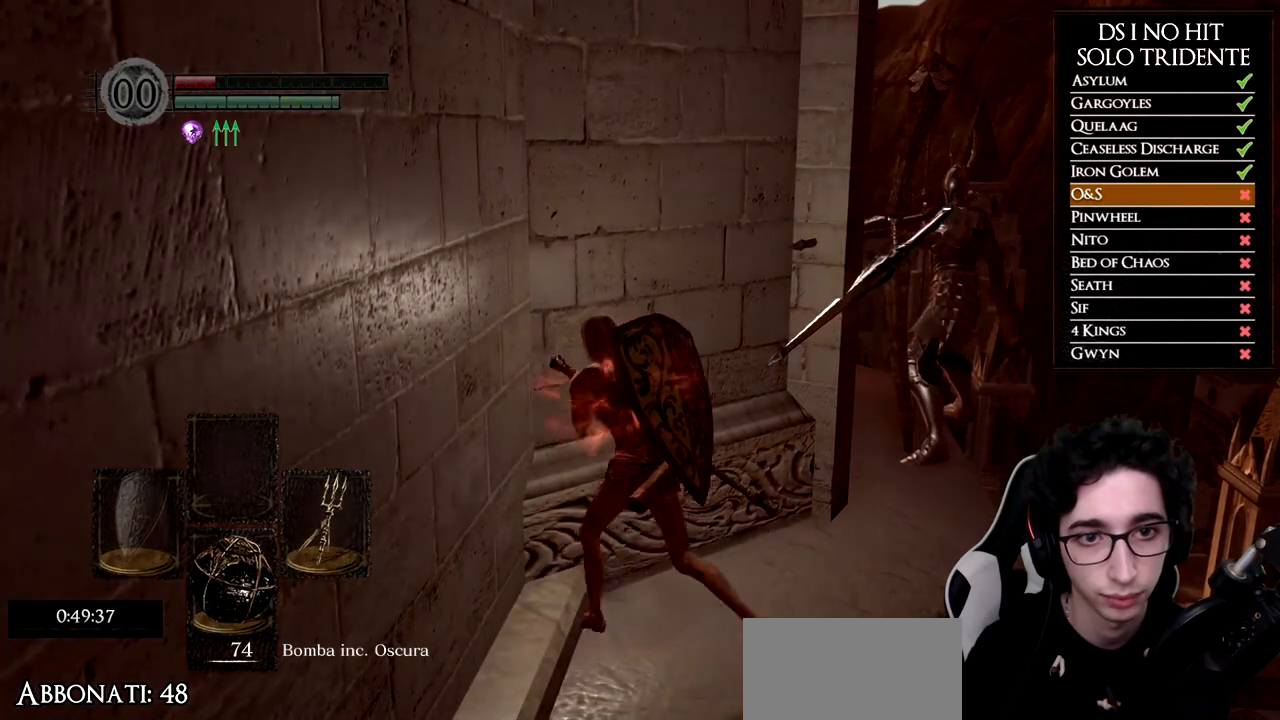
{"buttons": ["B"], "left_stick": "up-left", "right_stick": "center", "events": [[484, "B", "down"]]}